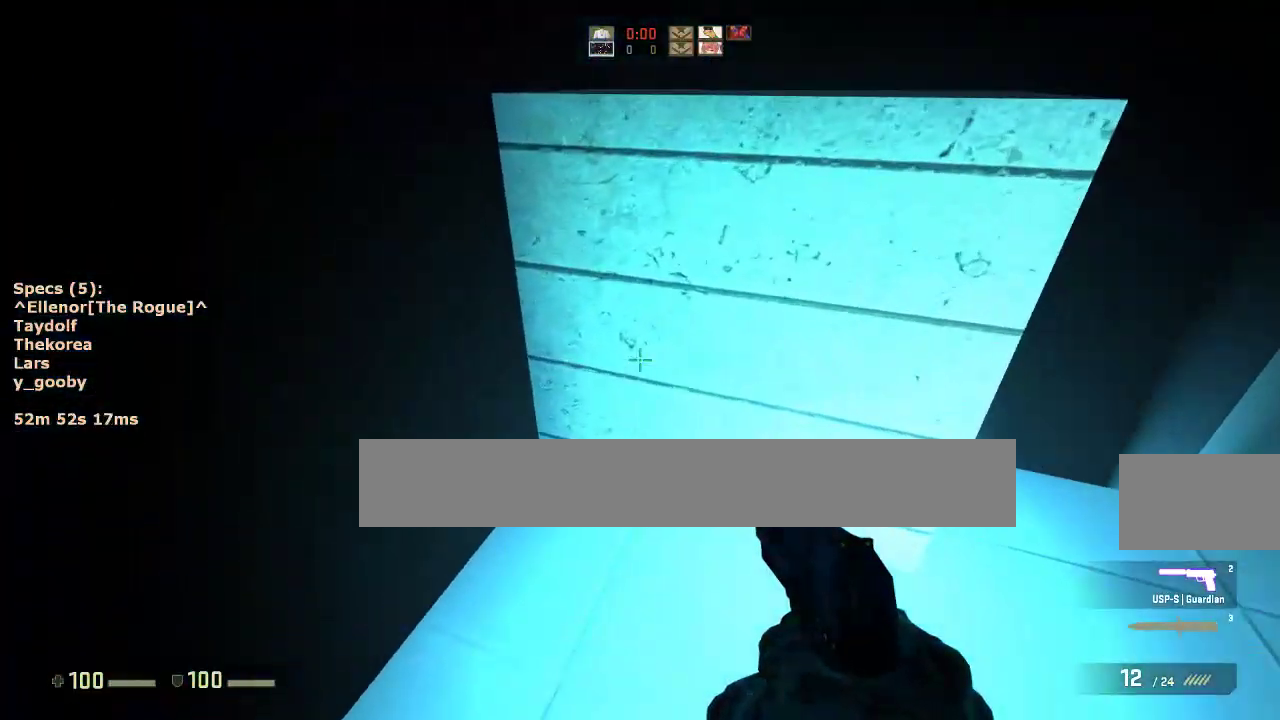
Gameplay with keyboard and mouse; each line is a JSON object with the keys and mouse buttons held at the frame after it. "events" lists presses ("down") and releases ("up") of "1", "2", "3", "4", "5", "a", "alt", "c", "caps_lock", "ctrl", "d", "e", "f", "g", "q", "r", "s", "shift", "space", "t", "tab", "v", "w", "x", "z", "mouse_left", "mouse_middle", "mouse_right", "mouse_mb4", "mouse_mb5", "mouse_wheel_up" and "mouse_wheel_down" between this image and that frame as [ms after this image, input, new state], when the widget could be followed in between. "mouse_left", "mouse_middle", "mouse_right", "mouse_mb4", "mouse_mb5", "mouse_wheel_up", "mouse_wheel_down" = the "left", "middle", "right", "mb4", "mb5", "wheel_up", "wheel_down" buttons of the "mouse" list. No other keys are recorded. Not read: mouse_move.
{"keys": ["a", "ctrl", "w"], "mouse": [], "events": [[167, "a", "down"], [217, "ctrl", "down"], [217, "mouse_wheel_down", "down"], [350, "mouse_wheel_down", "up"], [350, "w", "up"], [500, "w", "down"]]}
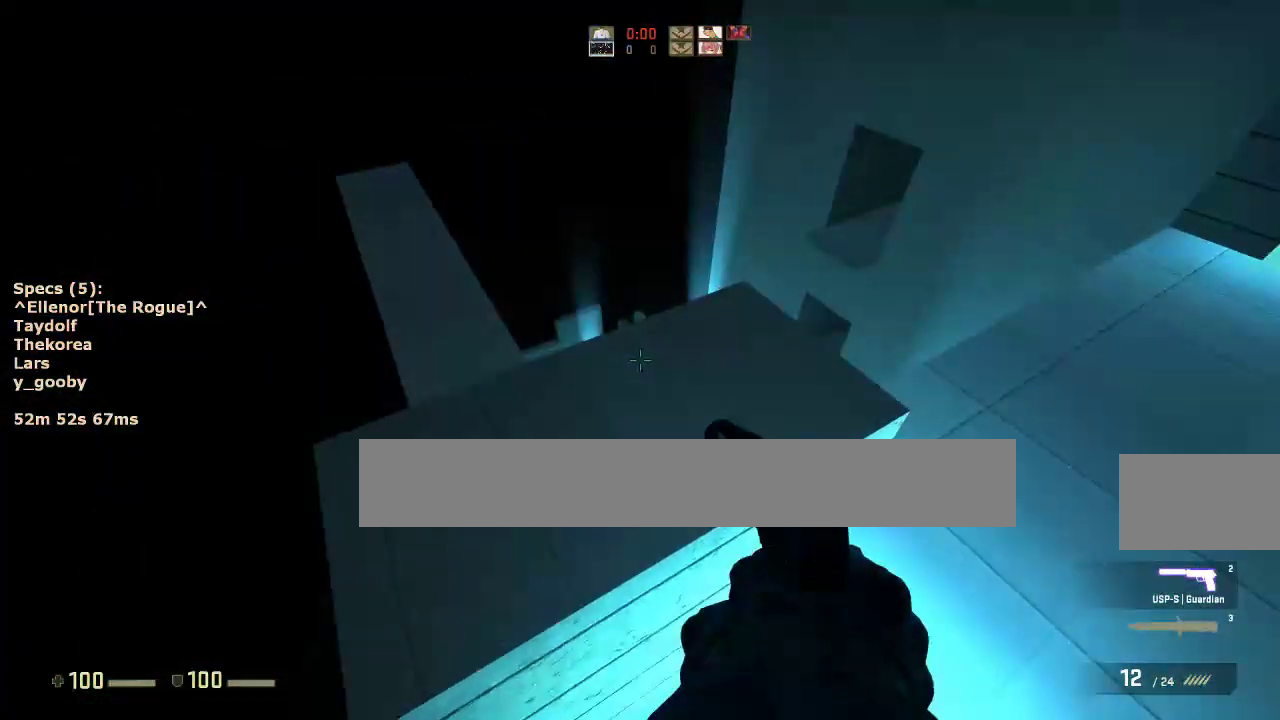
{"keys": [], "mouse": [], "events": [[133, "ctrl", "up"], [133, "w", "up"], [233, "s", "down"], [333, "a", "up"], [467, "s", "up"]]}
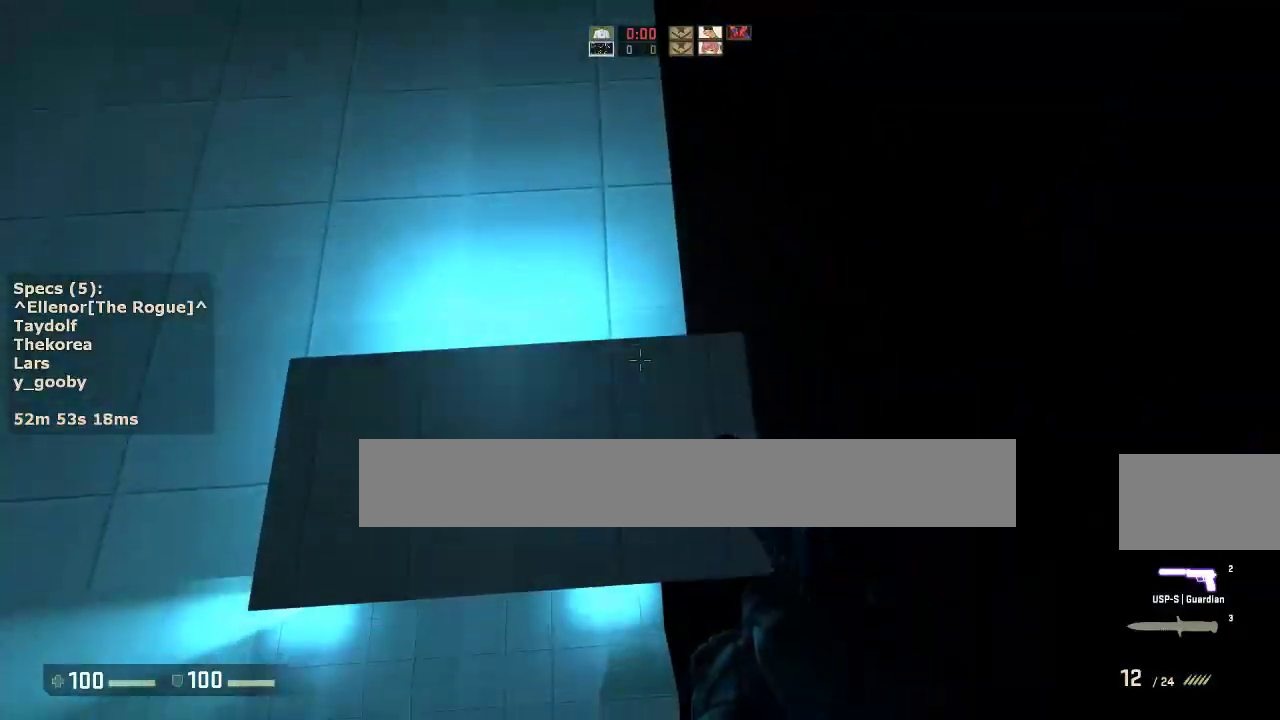
{"keys": ["w"], "mouse": ["wheel_down"], "events": [[100, "w", "down"], [433, "mouse_wheel_down", "down"]]}
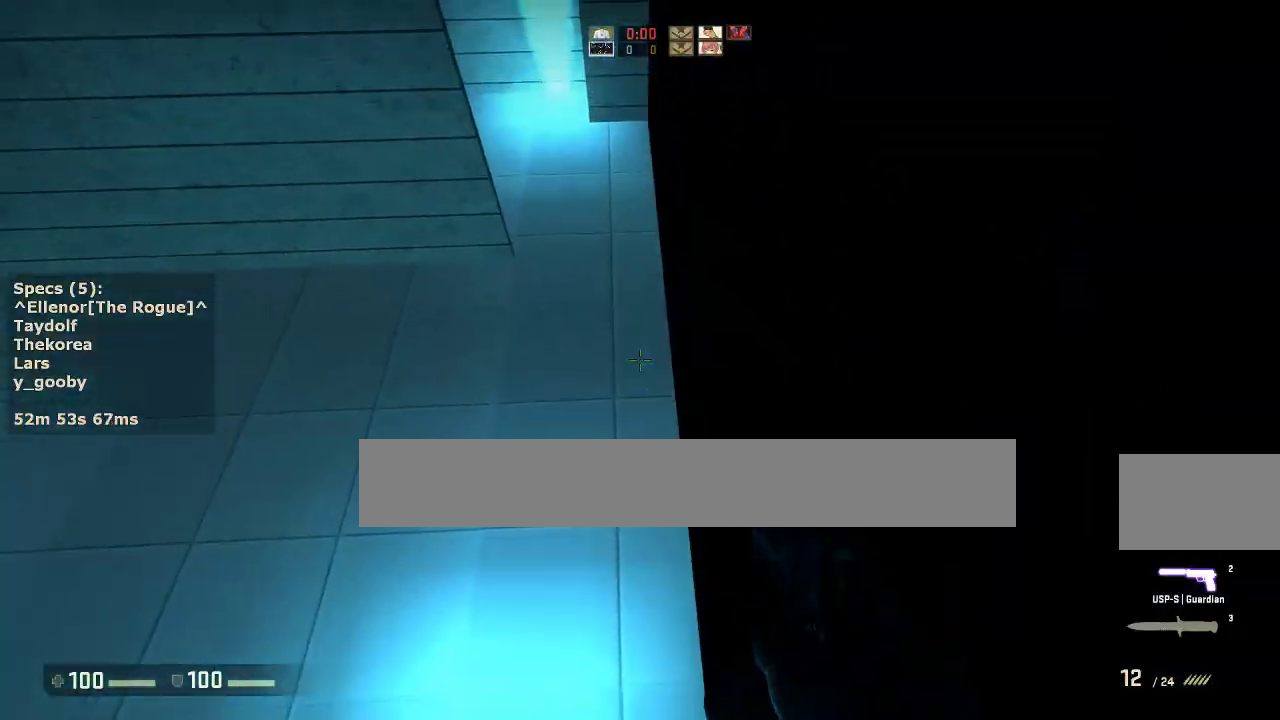
{"keys": ["d"], "mouse": [], "events": [[33, "a", "down"], [33, "w", "up"], [83, "mouse_wheel_down", "up"], [500, "a", "up"], [500, "d", "down"]]}
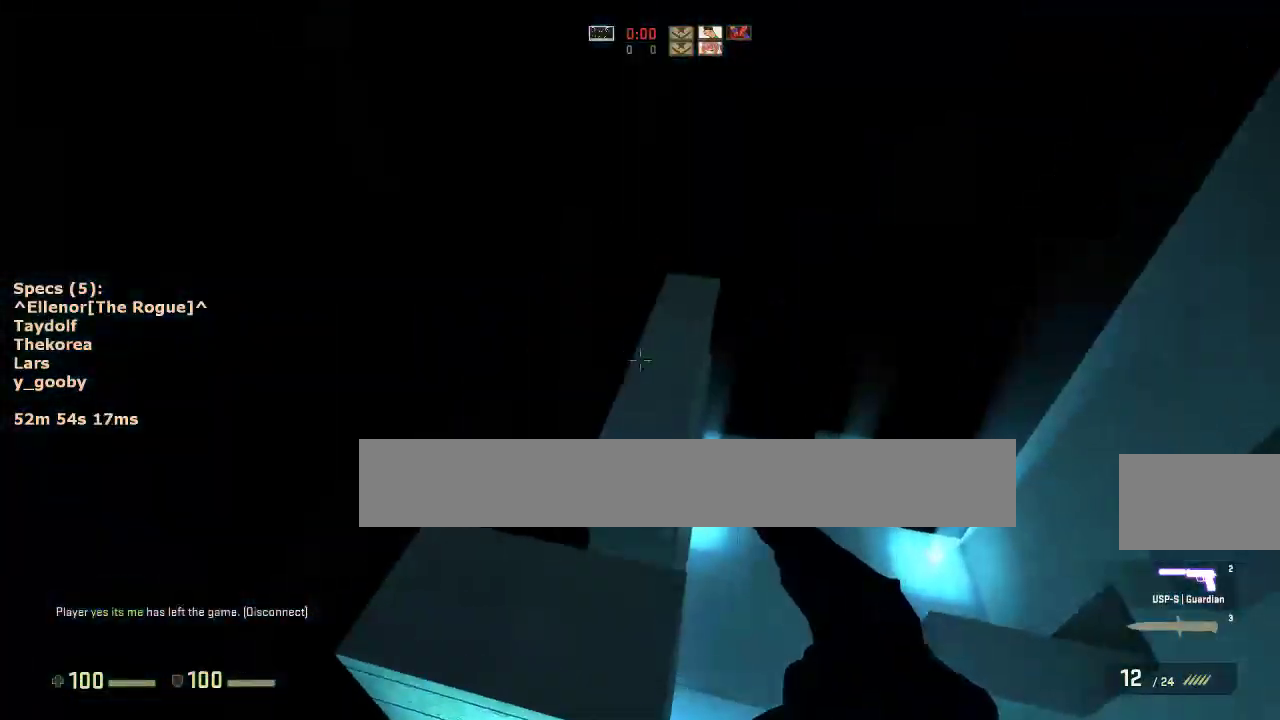
{"keys": ["d"], "mouse": [], "events": [[133, "mouse_wheel_down", "down"], [283, "a", "down"], [283, "d", "up"], [283, "mouse_wheel_down", "up"], [417, "a", "up"], [417, "d", "down"]]}
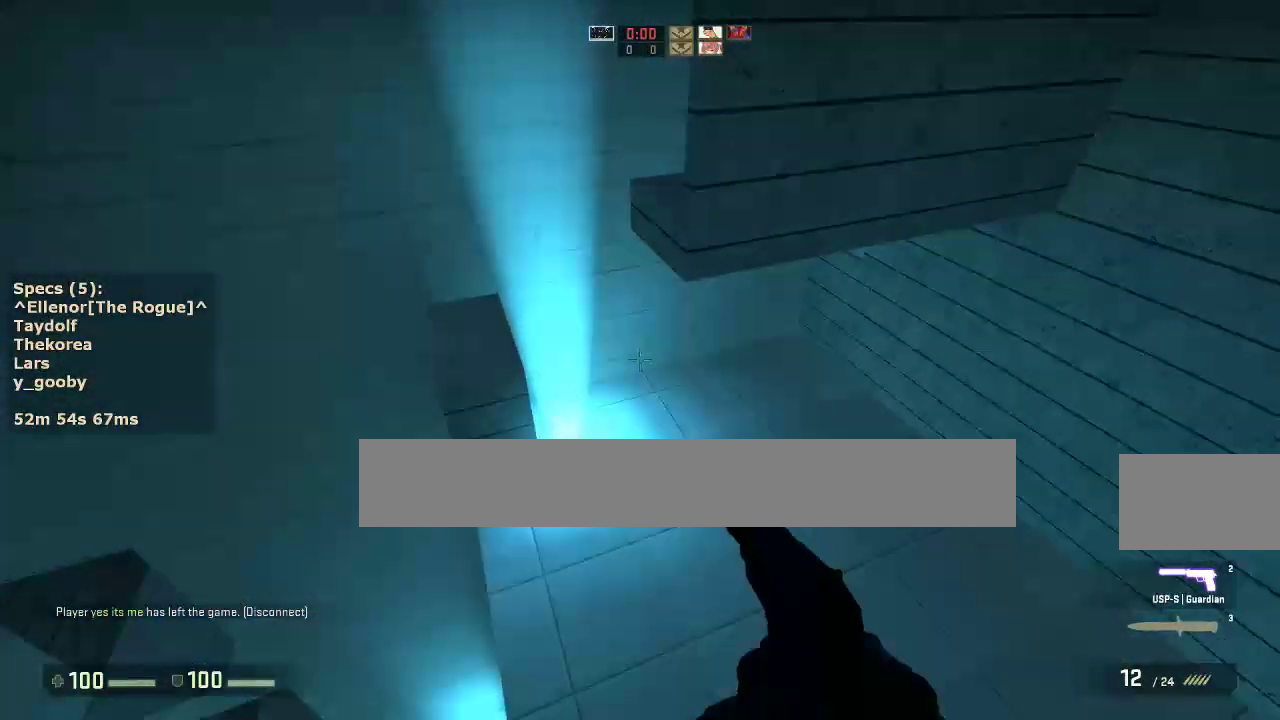
{"keys": ["ctrl", "d"], "mouse": [], "events": [[17, "a", "down"], [17, "d", "up"], [100, "a", "up"], [100, "d", "down"], [200, "a", "down"], [250, "d", "up"], [333, "a", "up"], [333, "ctrl", "down"], [333, "d", "down"]]}
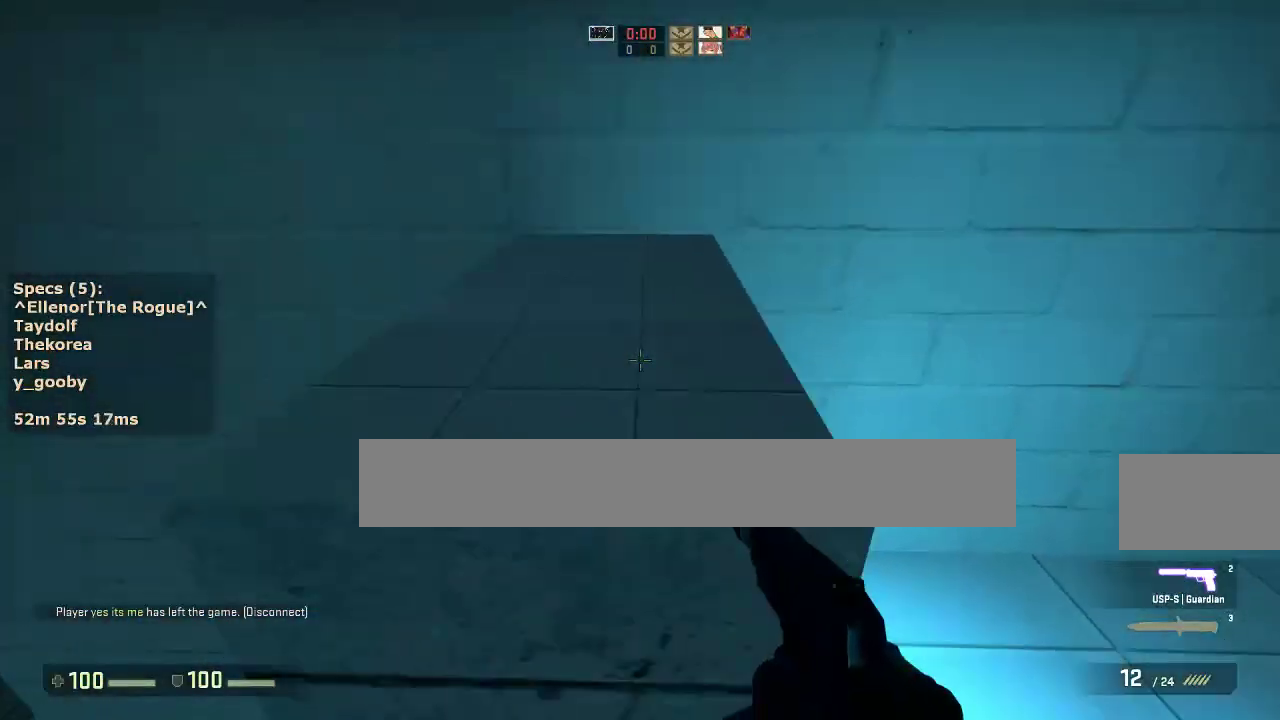
{"keys": ["w"], "mouse": [], "events": [[117, "ctrl", "up"], [267, "w", "down"], [350, "d", "up"]]}
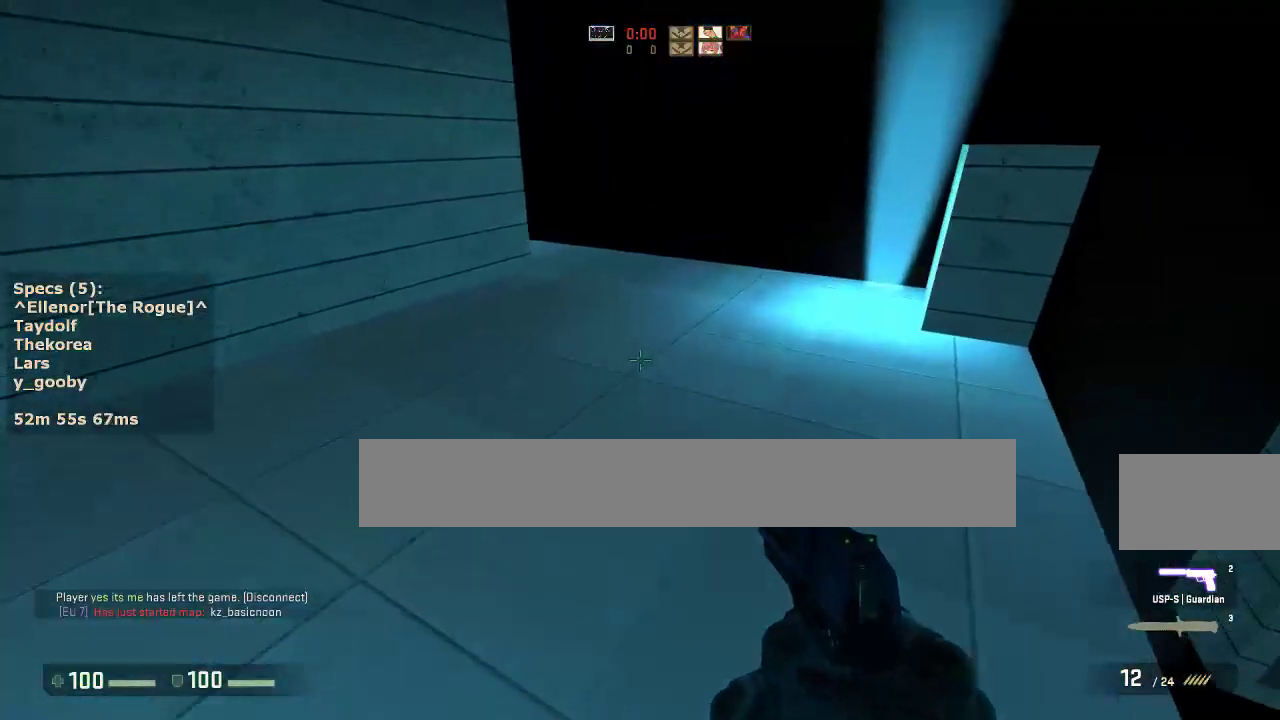
{"keys": ["w"], "mouse": [], "events": []}
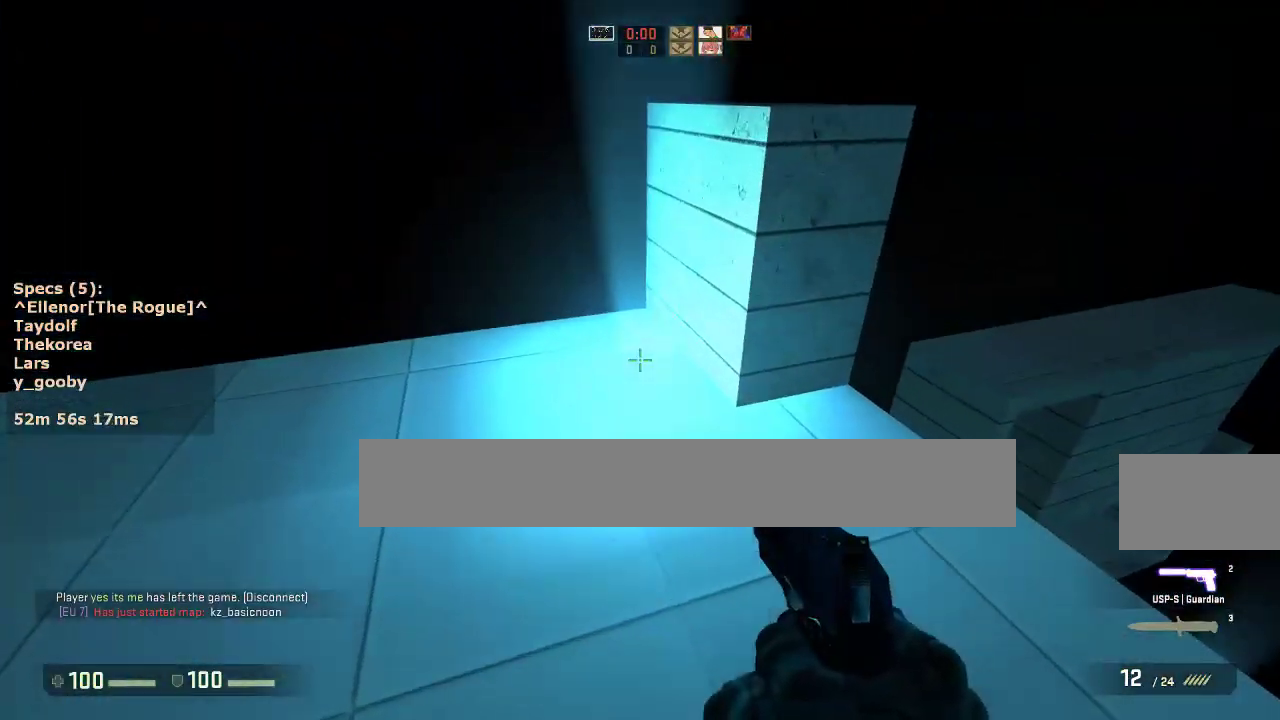
{"keys": ["a", "w"], "mouse": [], "events": [[17, "a", "down"], [150, "a", "up"], [333, "a", "down"]]}
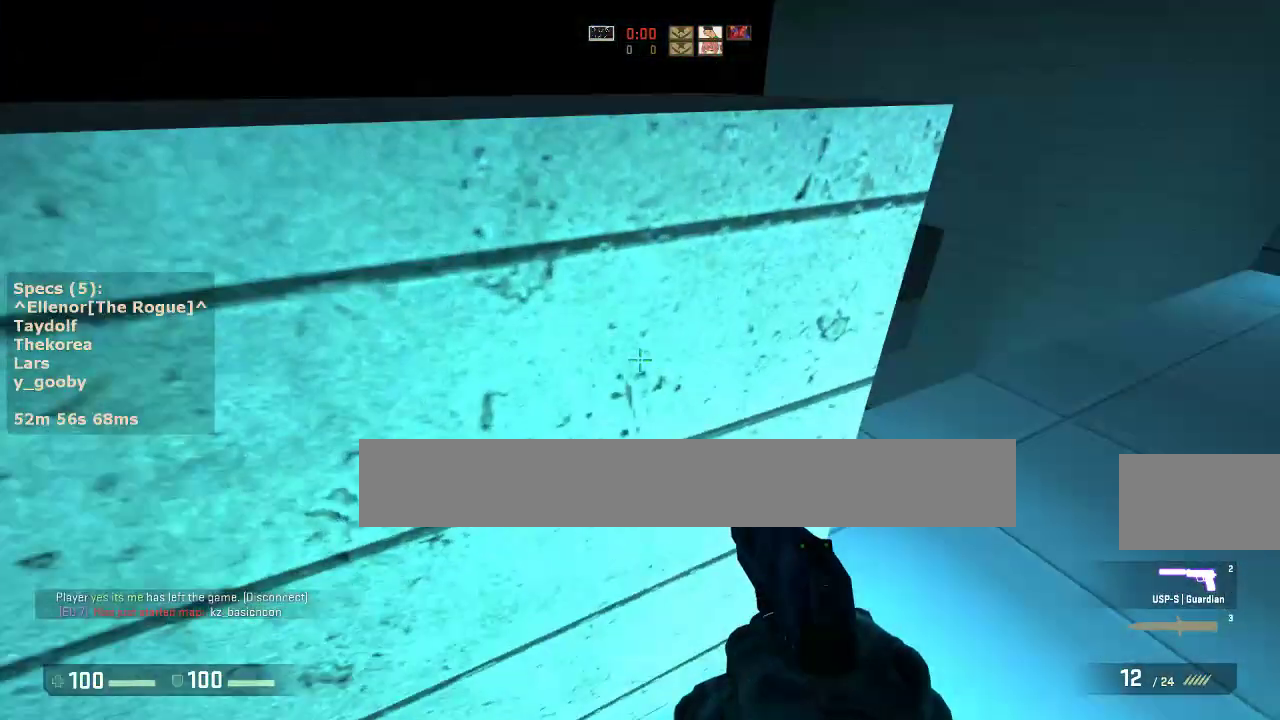
{"keys": ["a", "ctrl"], "mouse": [], "events": [[33, "w", "up"], [83, "ctrl", "down"], [167, "mouse_wheel_down", "down"], [317, "mouse_wheel_down", "up"]]}
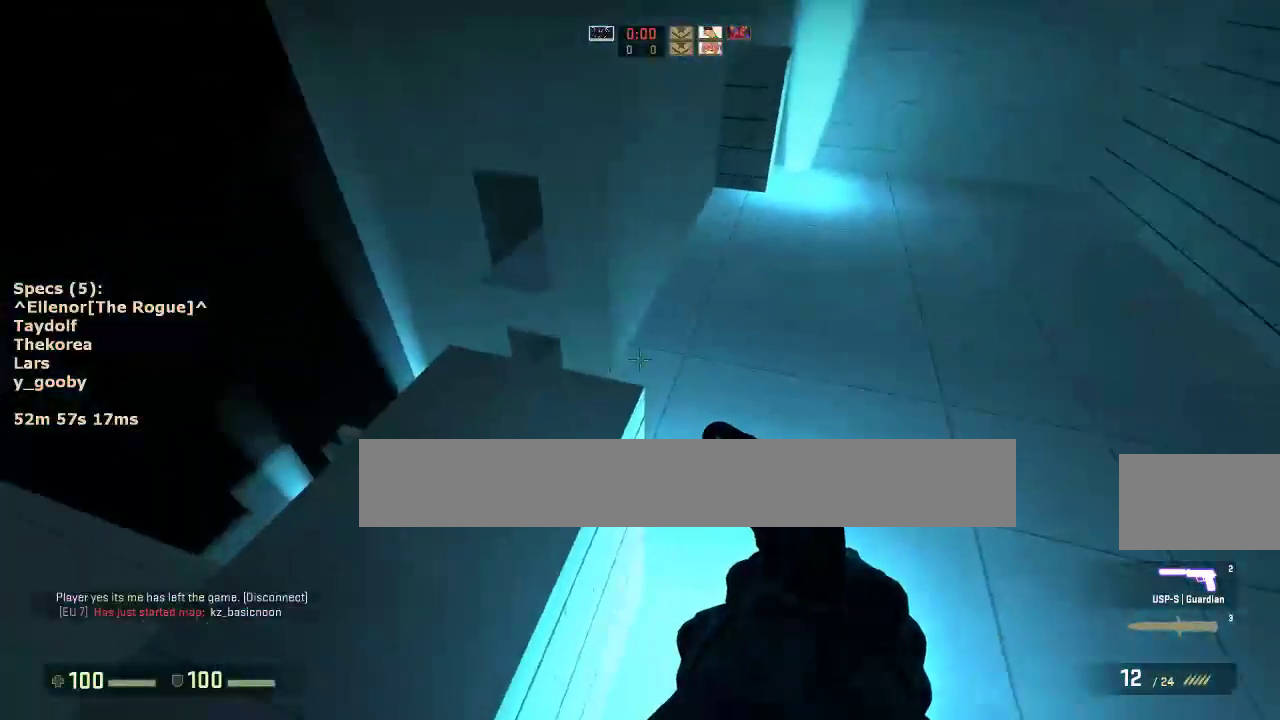
{"keys": ["ctrl", "s"], "mouse": [], "events": [[83, "s", "down"], [233, "a", "up"]]}
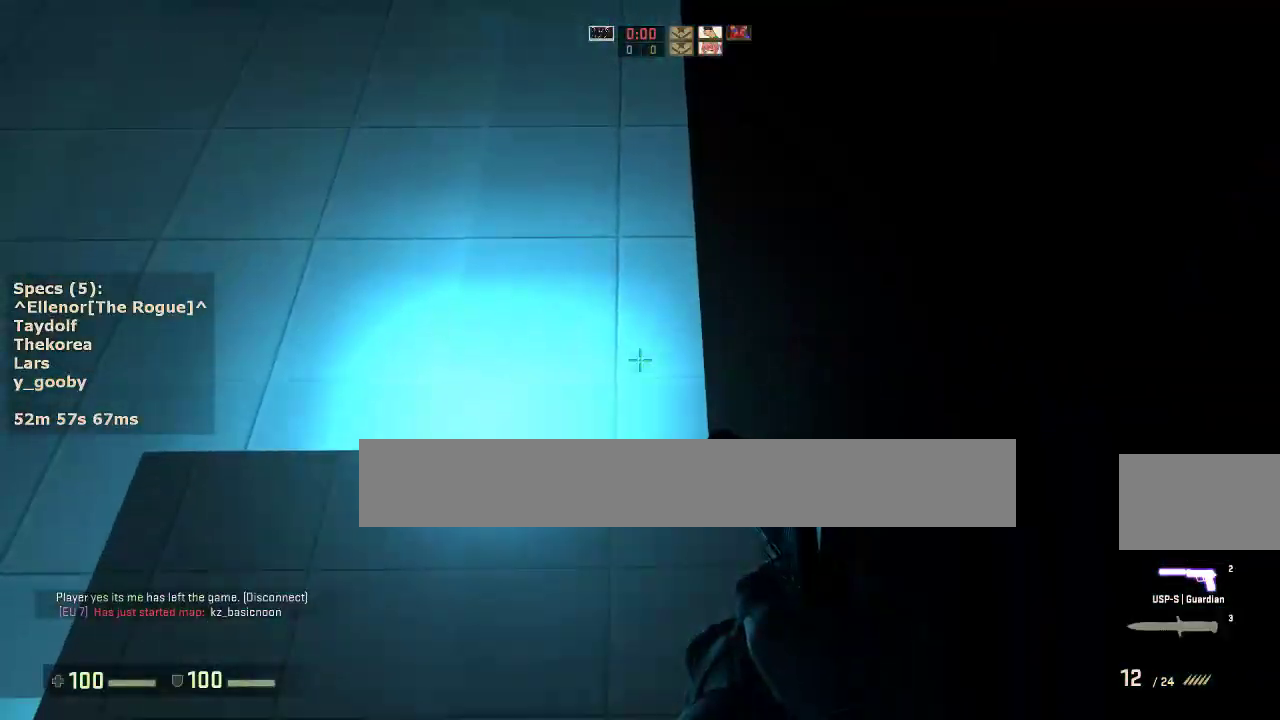
{"keys": ["w"], "mouse": [], "events": [[150, "ctrl", "up"], [200, "s", "up"], [333, "w", "down"]]}
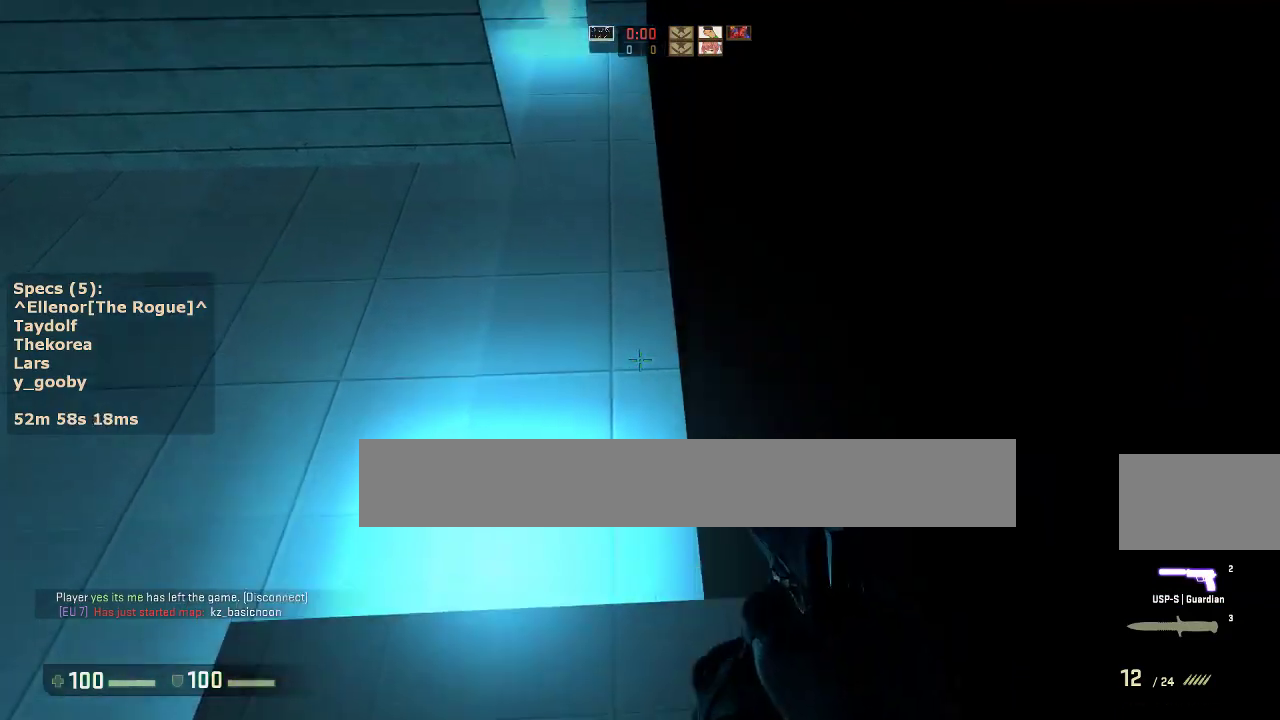
{"keys": ["a"], "mouse": [], "events": [[167, "mouse_wheel_down", "down"], [217, "a", "down"], [217, "w", "up"], [267, "mouse_wheel_down", "up"]]}
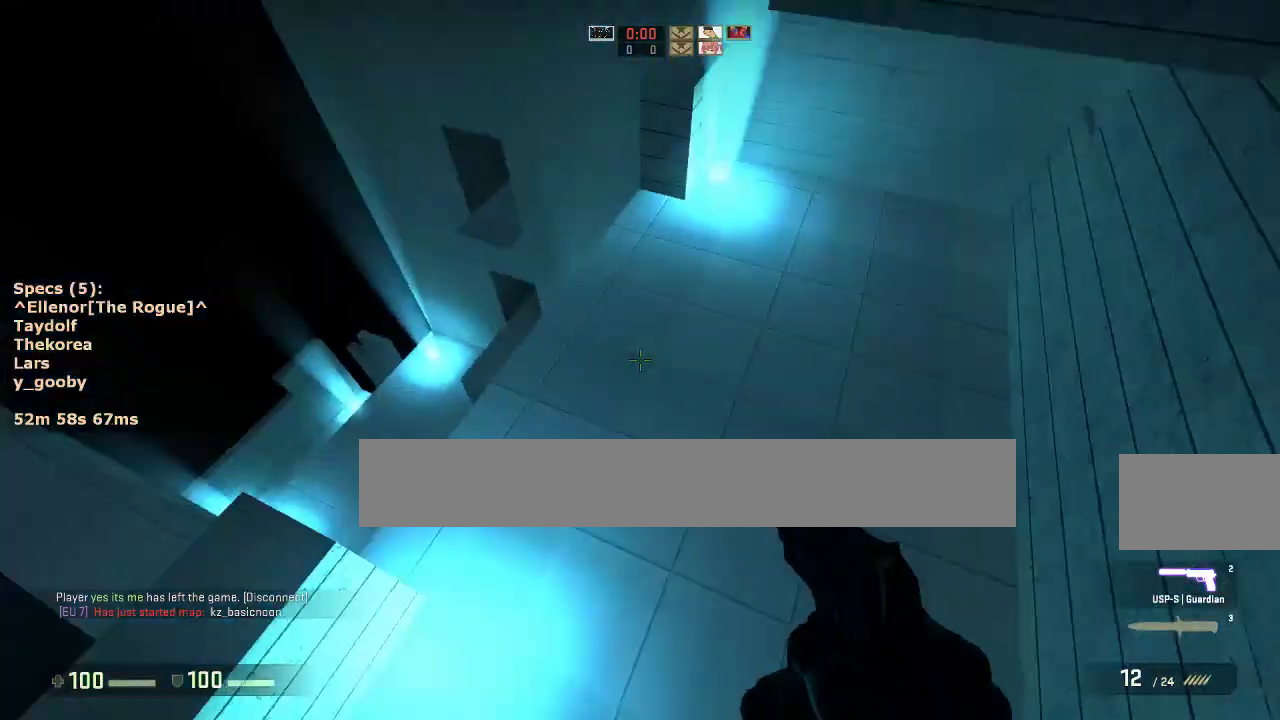
{"keys": ["a", "d"], "mouse": [], "events": [[233, "d", "down"], [283, "a", "up"], [333, "mouse_wheel_down", "down"], [467, "a", "down"], [467, "mouse_wheel_down", "up"]]}
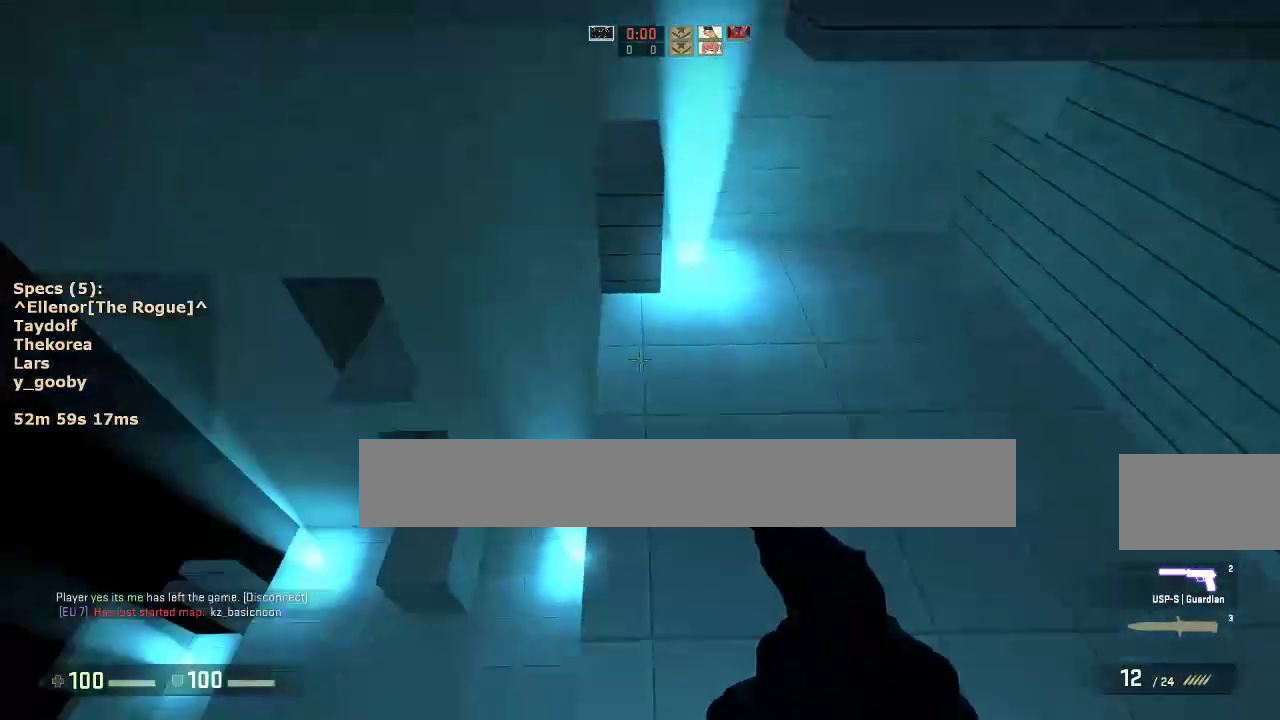
{"keys": ["a", "ctrl"], "mouse": [], "events": [[17, "d", "up"], [100, "a", "up"], [100, "d", "down"], [200, "a", "down"], [200, "d", "up"], [333, "a", "up"], [333, "d", "down"], [383, "a", "down"], [433, "d", "up"], [483, "ctrl", "down"]]}
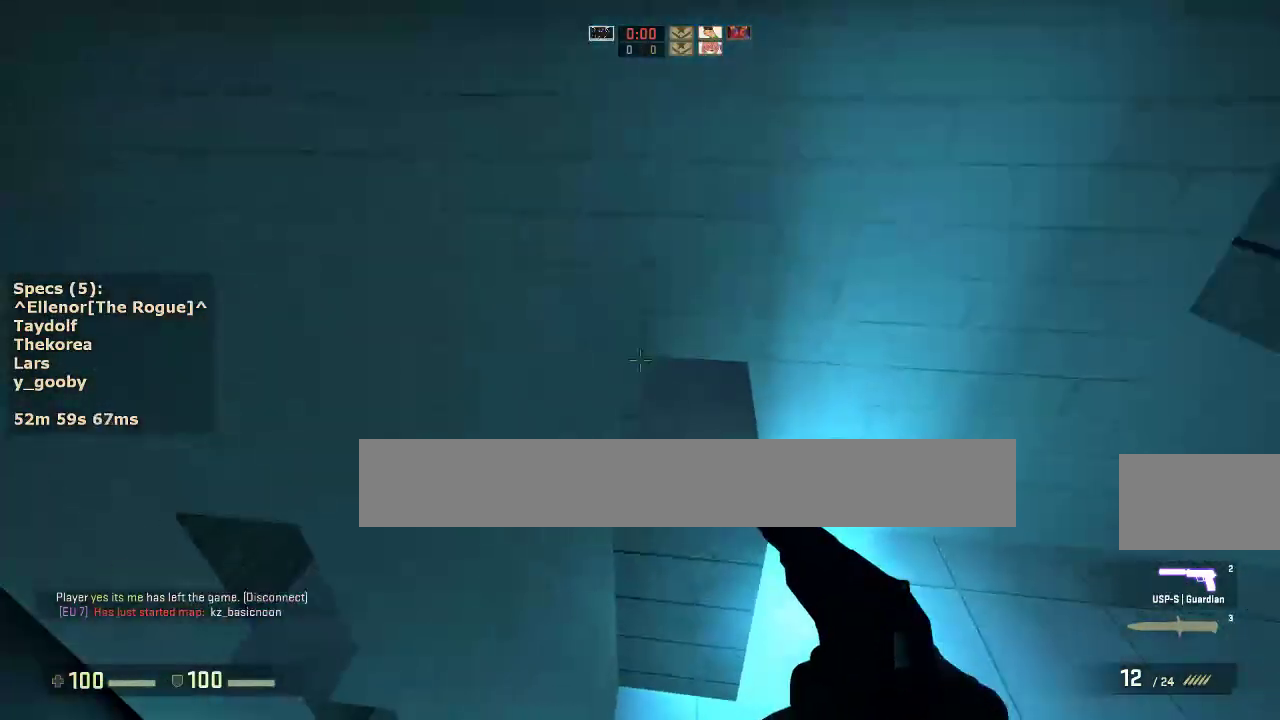
{"keys": ["w"], "mouse": [], "events": [[33, "a", "up"], [33, "d", "down"], [217, "ctrl", "up"], [317, "mouse_left", "down"], [317, "w", "down"], [400, "d", "up"], [400, "mouse_left", "up"]]}
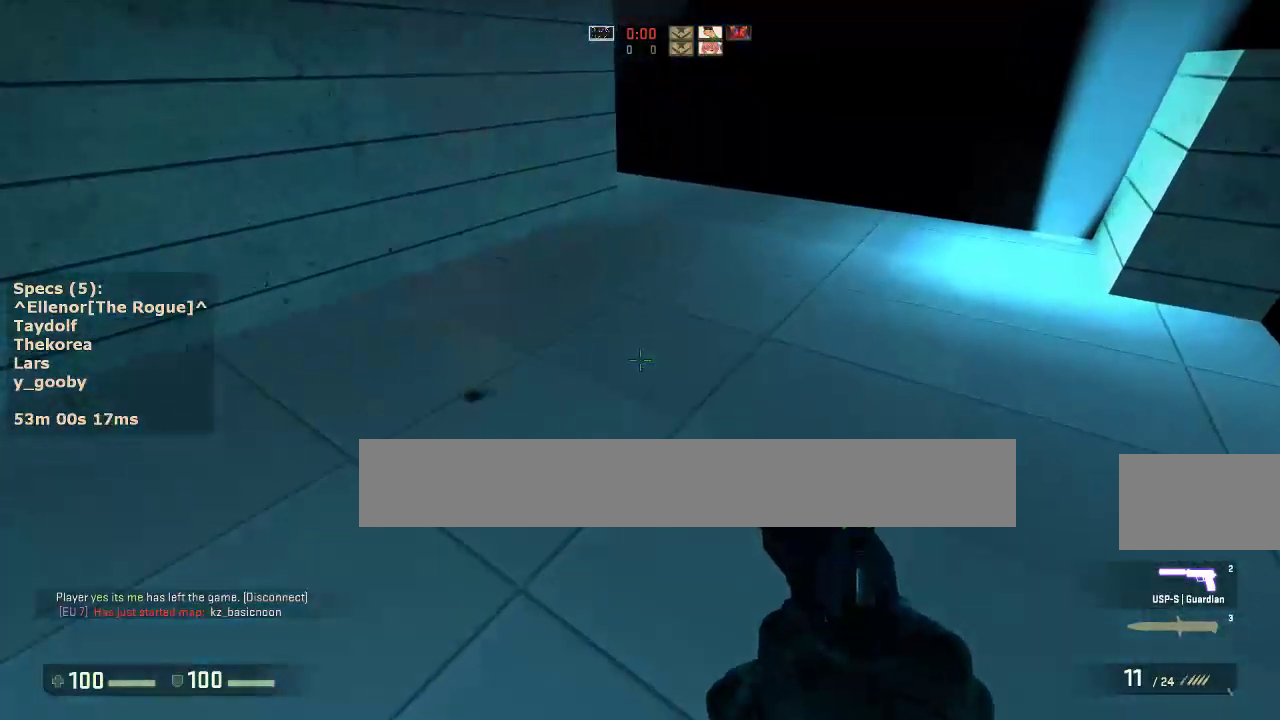
{"keys": ["w"], "mouse": [], "events": [[50, "d", "down"], [183, "d", "up"], [283, "r", "down"], [417, "r", "up"]]}
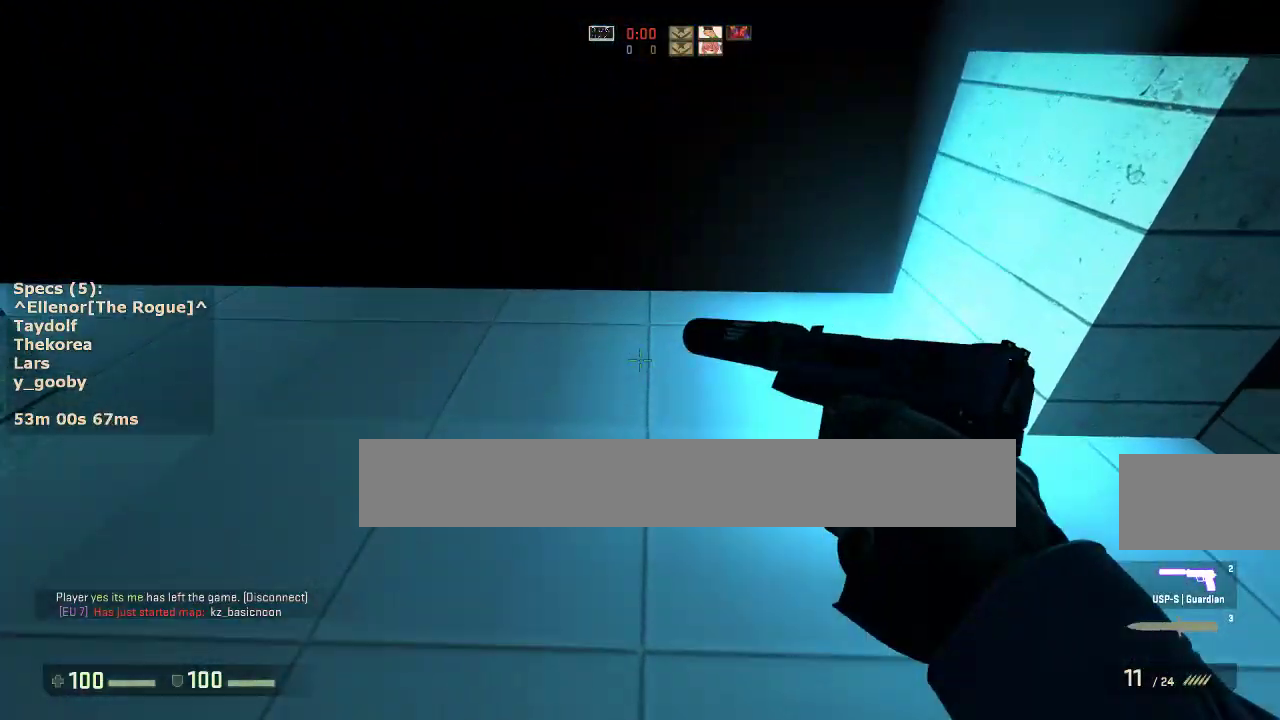
{"keys": ["a", "w"], "mouse": [], "events": [[250, "a", "down"]]}
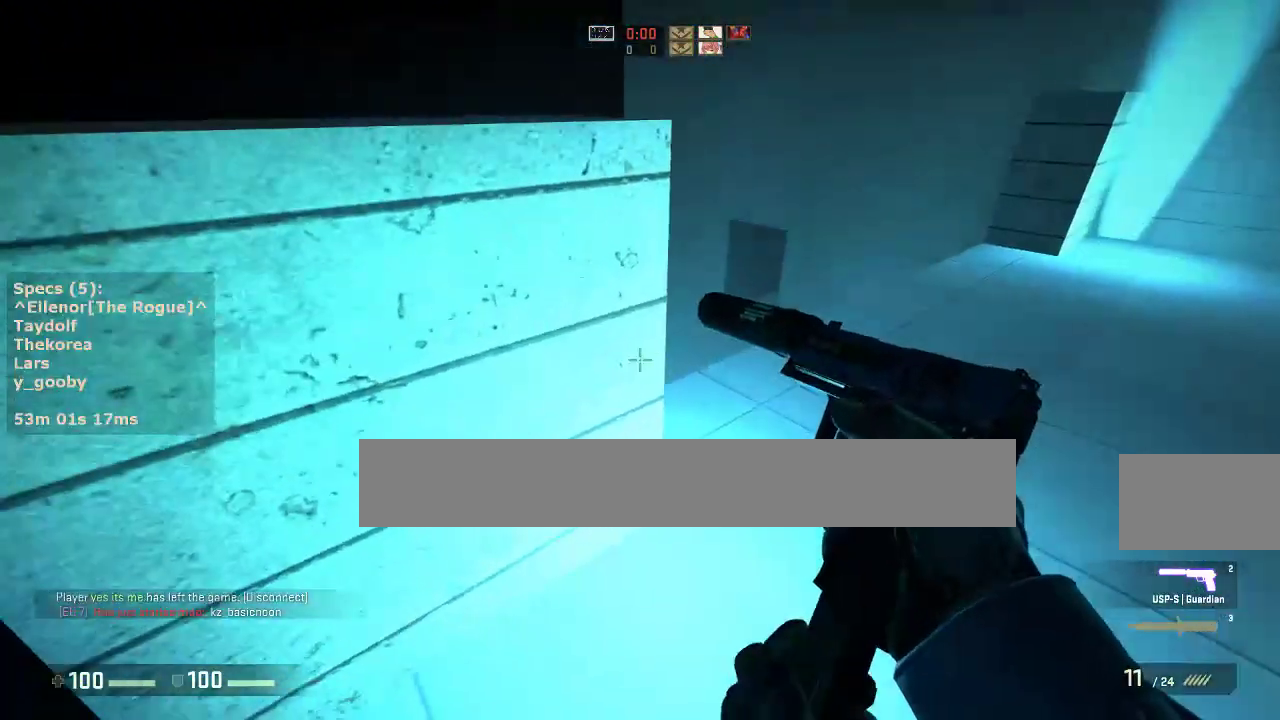
{"keys": ["a", "ctrl"], "mouse": [], "events": [[117, "ctrl", "down"], [117, "mouse_wheel_down", "down"], [217, "w", "up"], [267, "mouse_wheel_down", "up"]]}
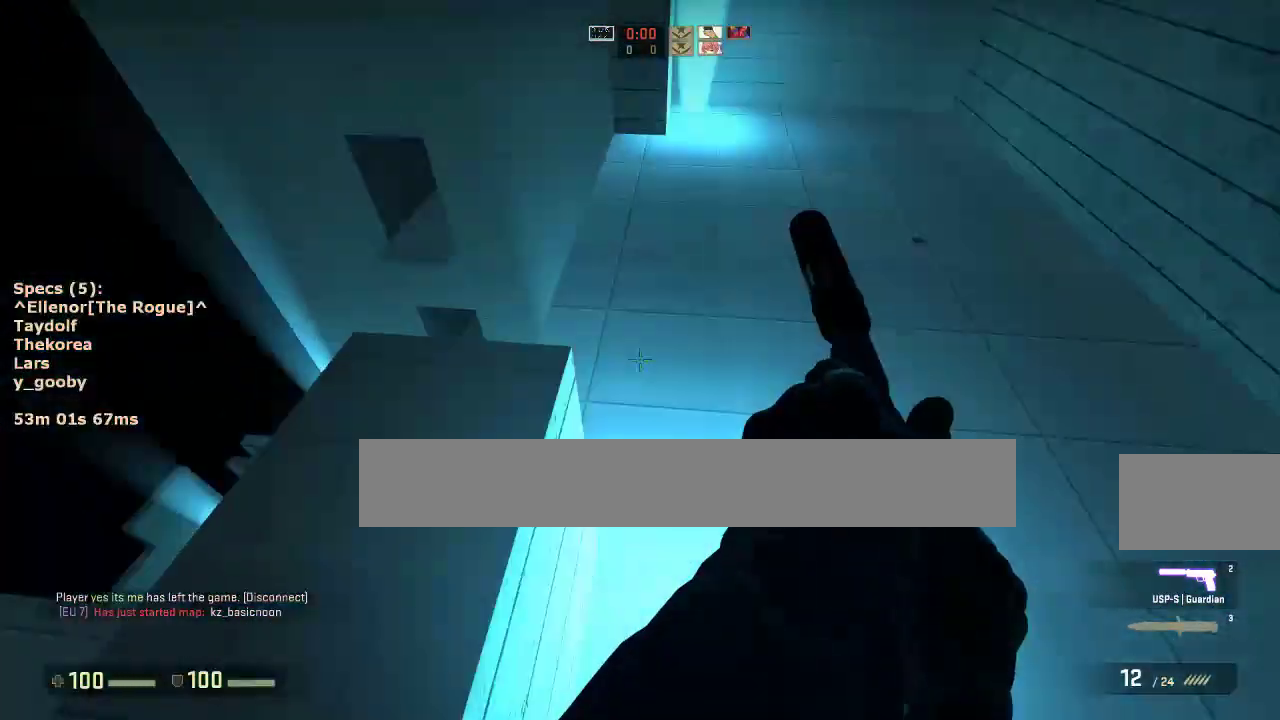
{"keys": ["ctrl", "s"], "mouse": [], "events": [[50, "s", "down"], [233, "a", "up"]]}
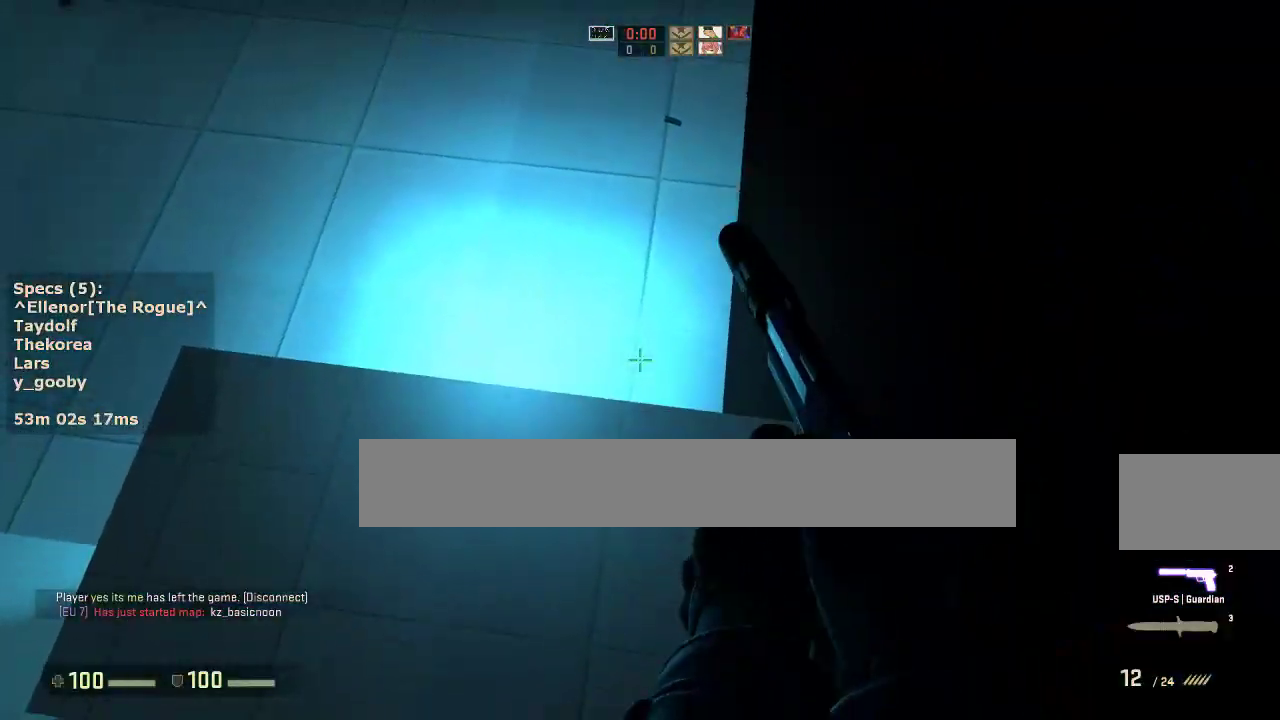
{"keys": ["w"], "mouse": [], "events": [[100, "ctrl", "up"], [200, "s", "up"], [333, "w", "down"]]}
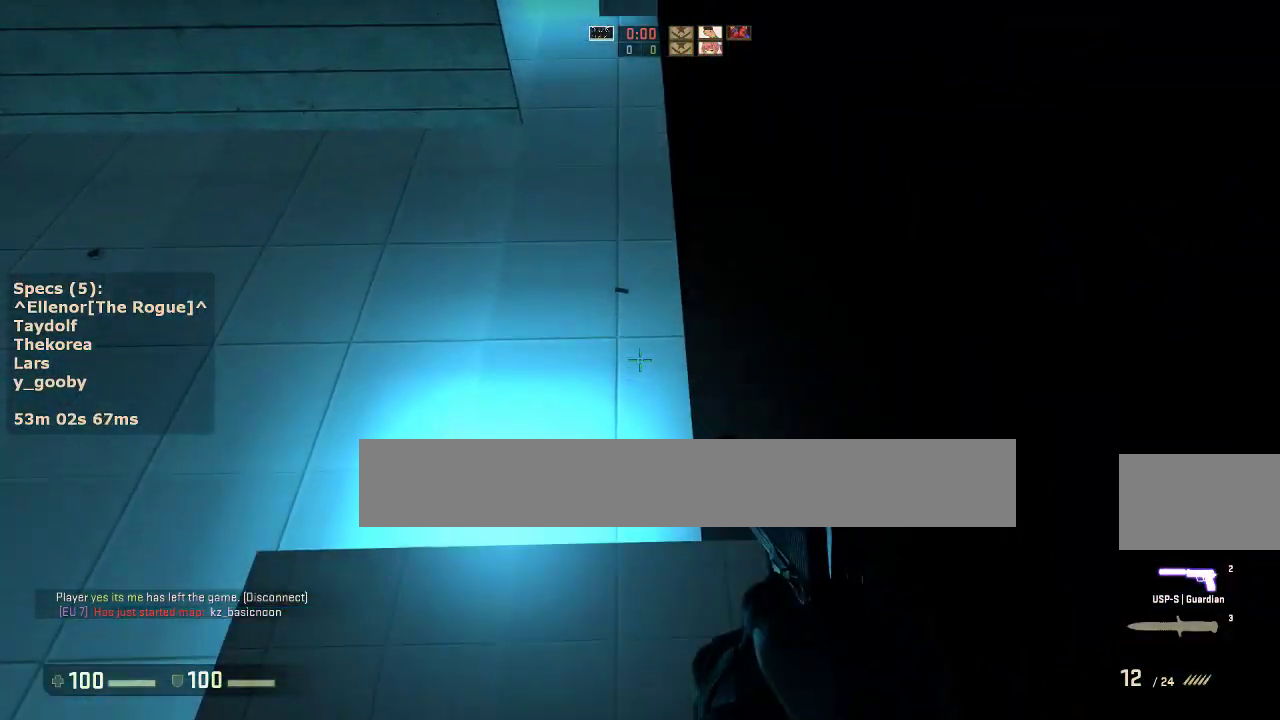
{"keys": ["a"], "mouse": [], "events": [[167, "mouse_wheel_down", "down"], [267, "a", "down"], [267, "mouse_wheel_down", "up"], [267, "w", "up"]]}
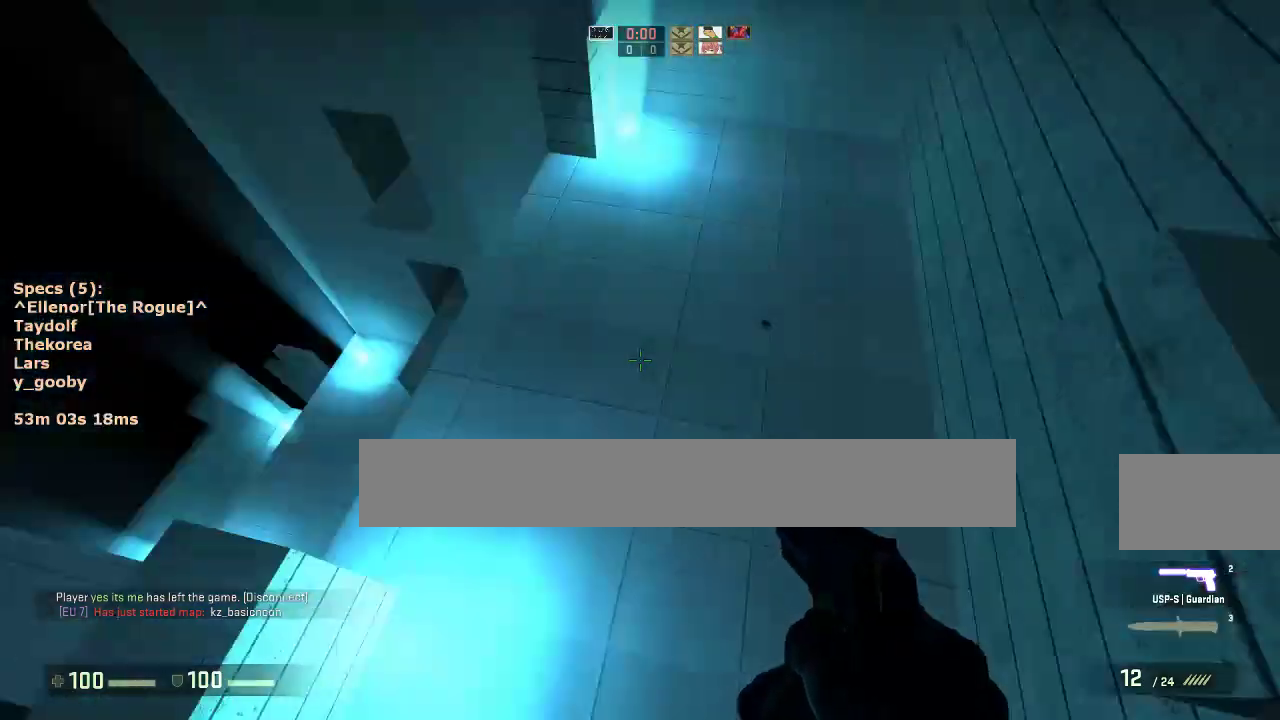
{"keys": ["a", "d"], "mouse": ["wheel_down"], "events": [[283, "a", "up"], [283, "d", "down"], [367, "mouse_wheel_down", "down"], [467, "a", "down"]]}
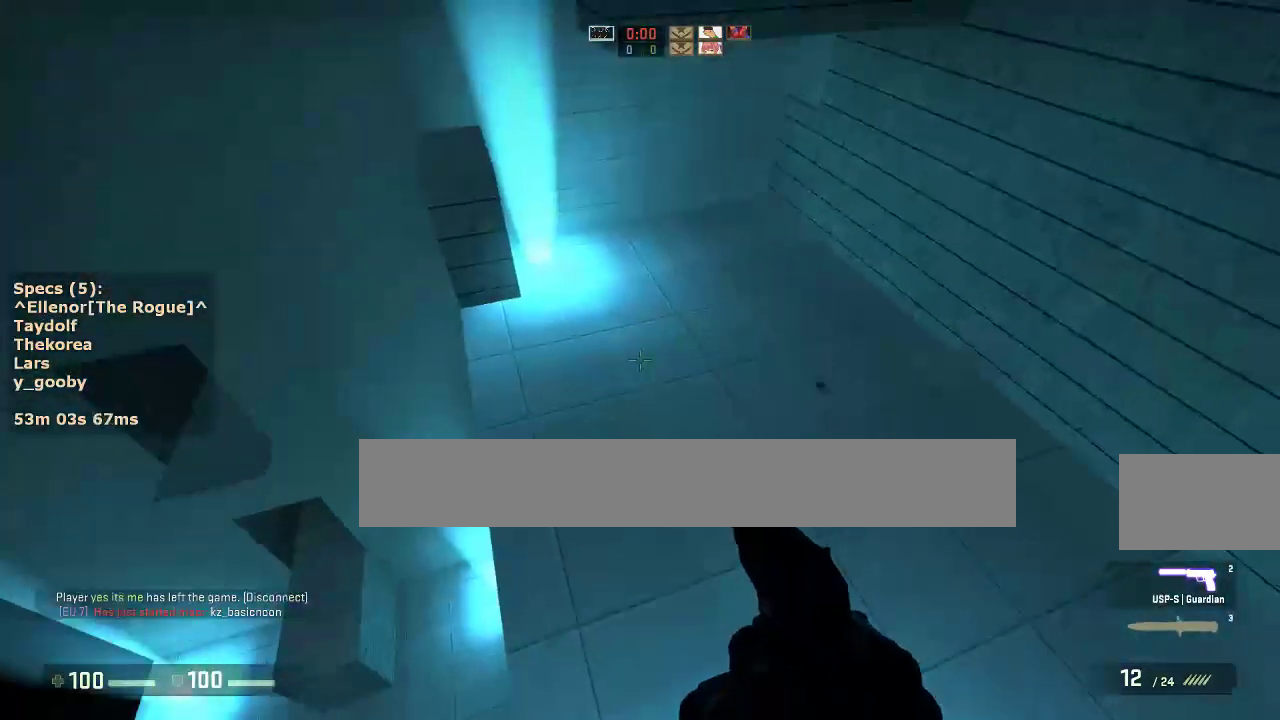
{"keys": ["a"], "mouse": [], "events": [[17, "d", "up"], [17, "mouse_wheel_down", "up"], [150, "a", "up"], [150, "d", "down"], [250, "a", "down"], [250, "d", "up"], [333, "a", "up"], [333, "d", "down"], [433, "a", "down"], [483, "d", "up"]]}
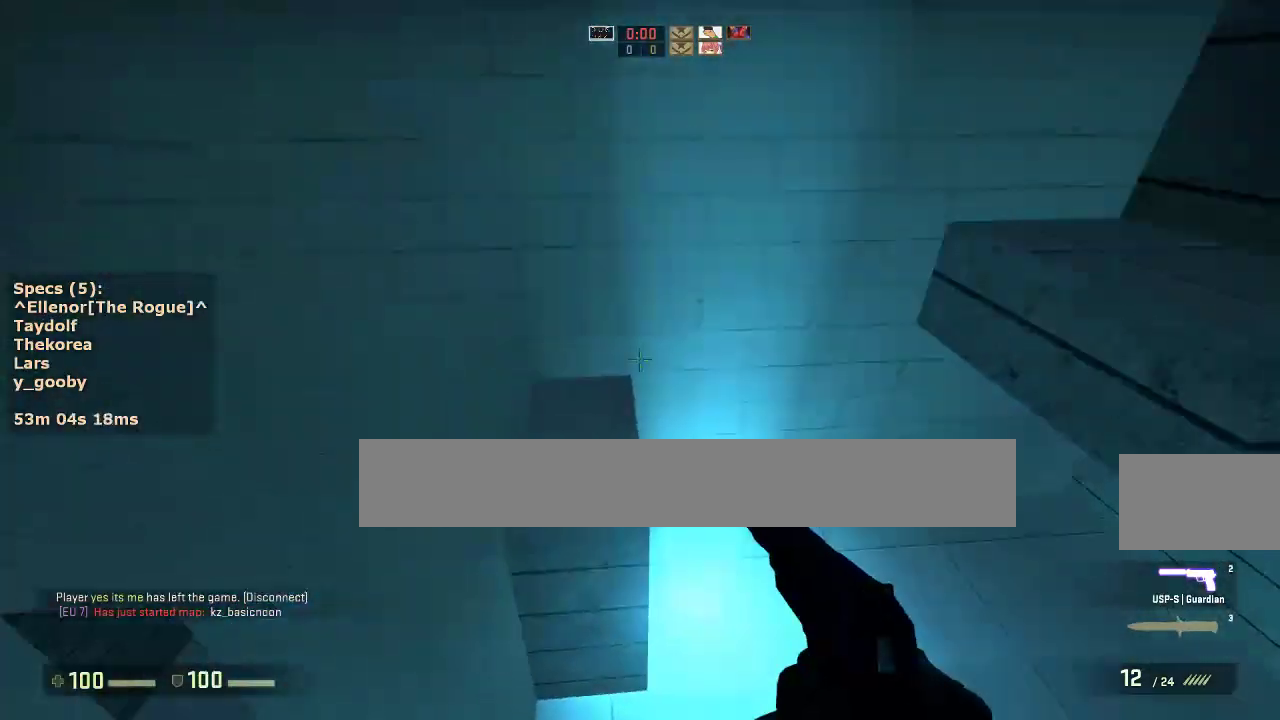
{"keys": ["w"], "mouse": [], "events": [[83, "a", "up"], [83, "d", "down"], [167, "mouse_left", "down"], [217, "mouse_left", "up"], [317, "w", "down"], [450, "d", "up"]]}
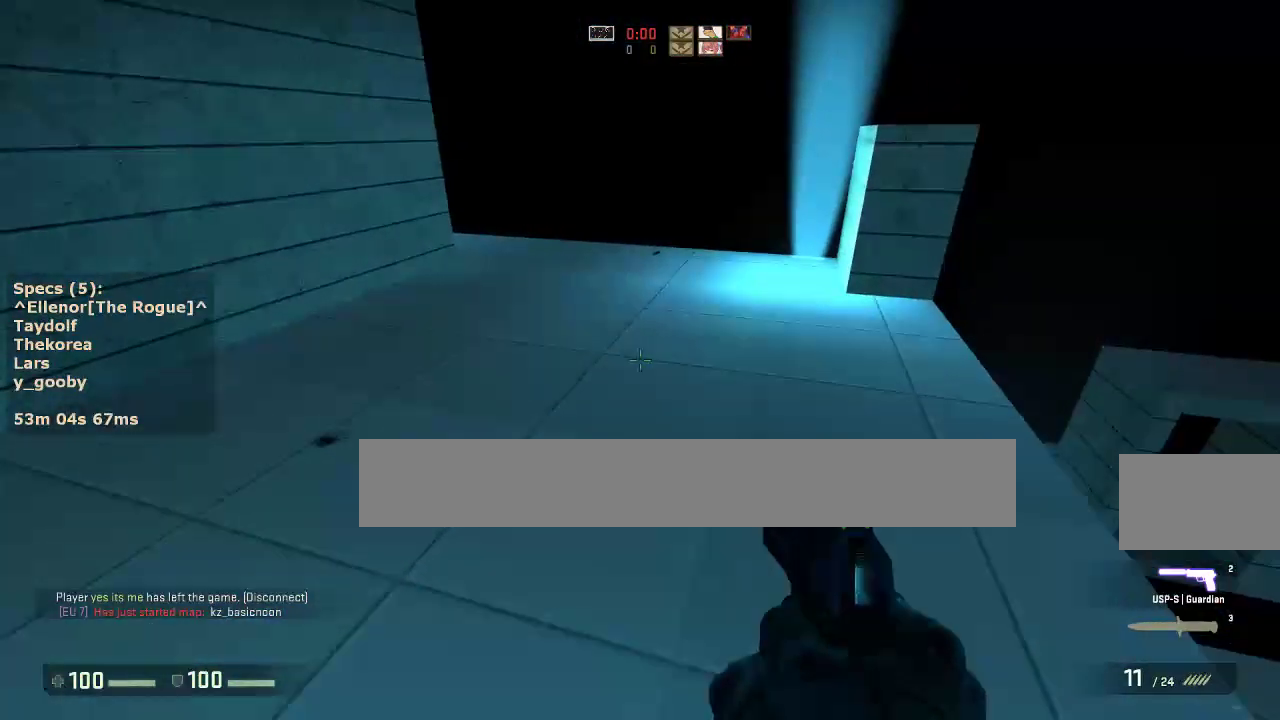
{"keys": ["a", "w"], "mouse": [], "events": [[467, "a", "down"]]}
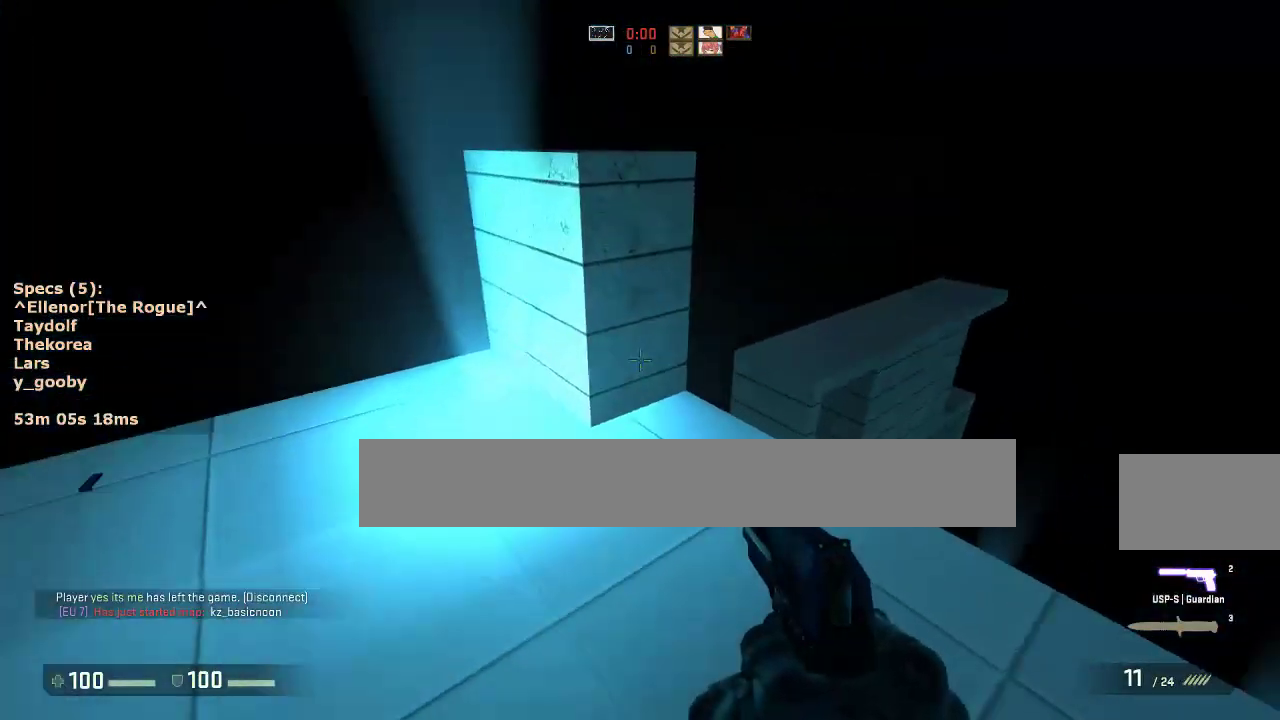
{"keys": ["a", "w"], "mouse": [], "events": [[150, "a", "up"], [383, "a", "down"]]}
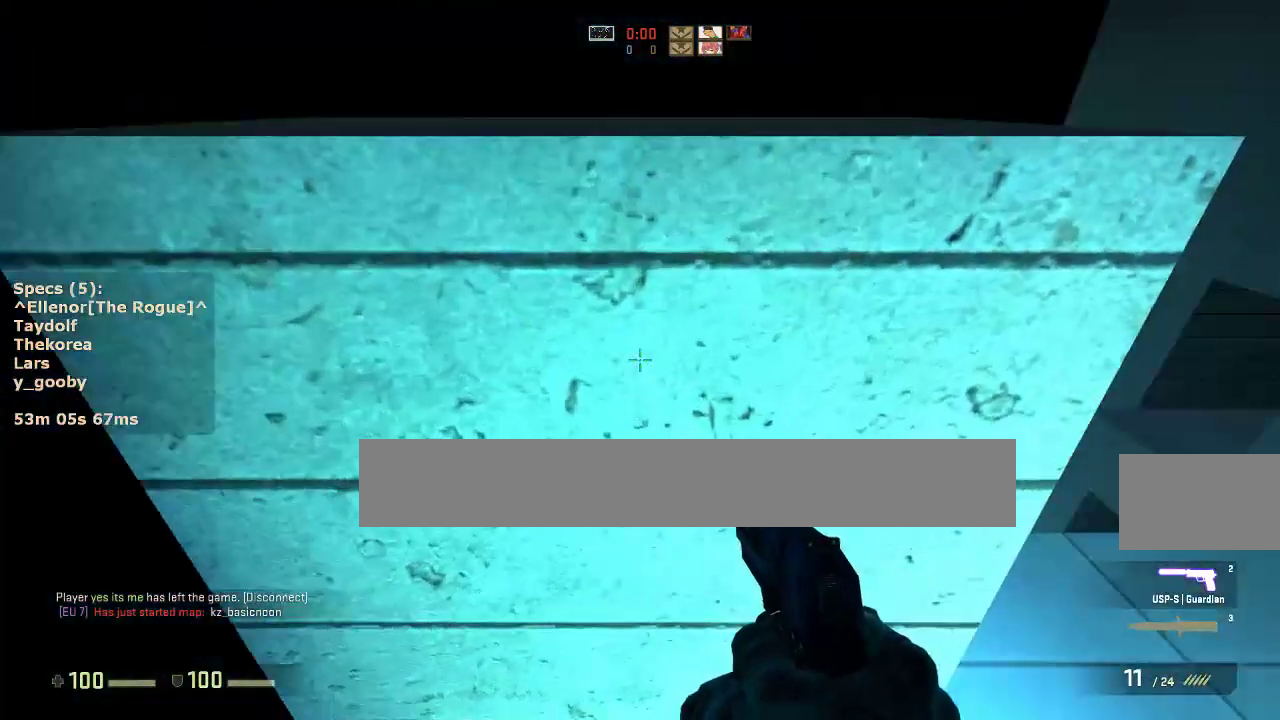
{"keys": ["a", "ctrl"], "mouse": [], "events": [[83, "ctrl", "down"], [83, "mouse_wheel_down", "down"], [83, "w", "up"], [217, "mouse_wheel_down", "up"]]}
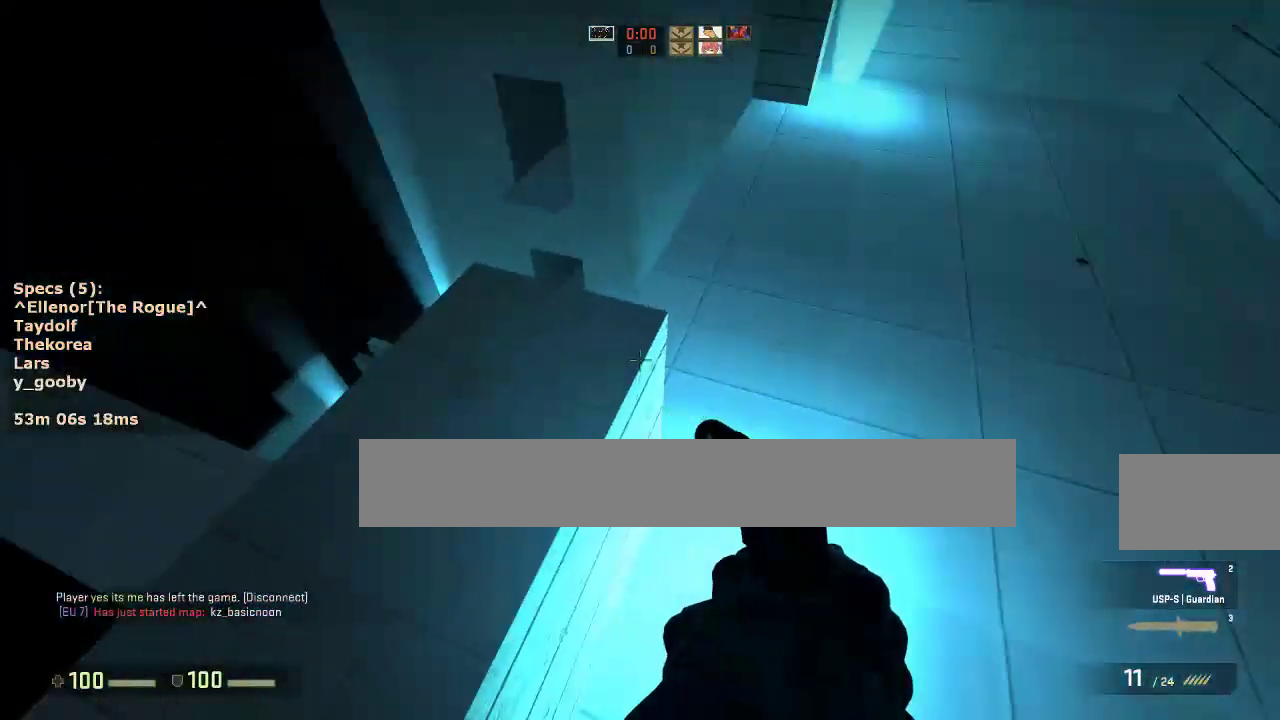
{"keys": ["ctrl", "s"], "mouse": [], "events": [[133, "s", "down"], [233, "a", "up"]]}
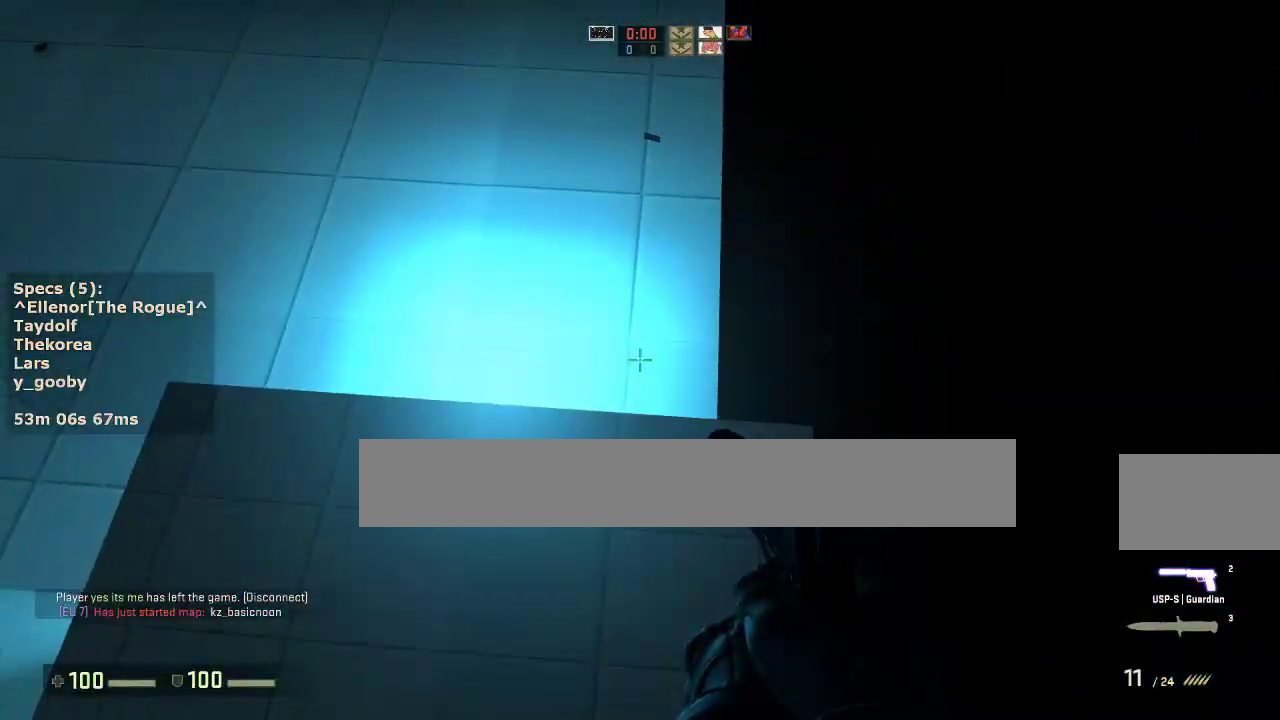
{"keys": ["w"], "mouse": [], "events": [[150, "ctrl", "up"], [200, "s", "up"], [300, "w", "down"]]}